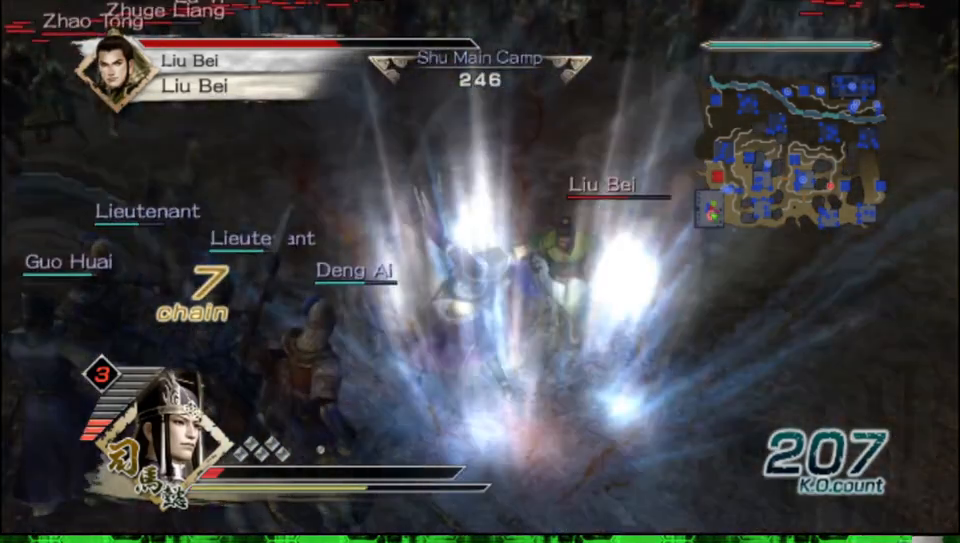
Gameplay with a controller (Xbox layout); each line is a JSON object with the inputs held at the frame after it. "events" lists button and stick changes between this image and that frame as [ms after this image, input, new state], when the widget could be followed in between.
{"buttons": ["B"], "left_stick": "right", "right_stick": "center", "events": [[250, "left_stick", "up-right"], [333, "left_stick", "right"]]}
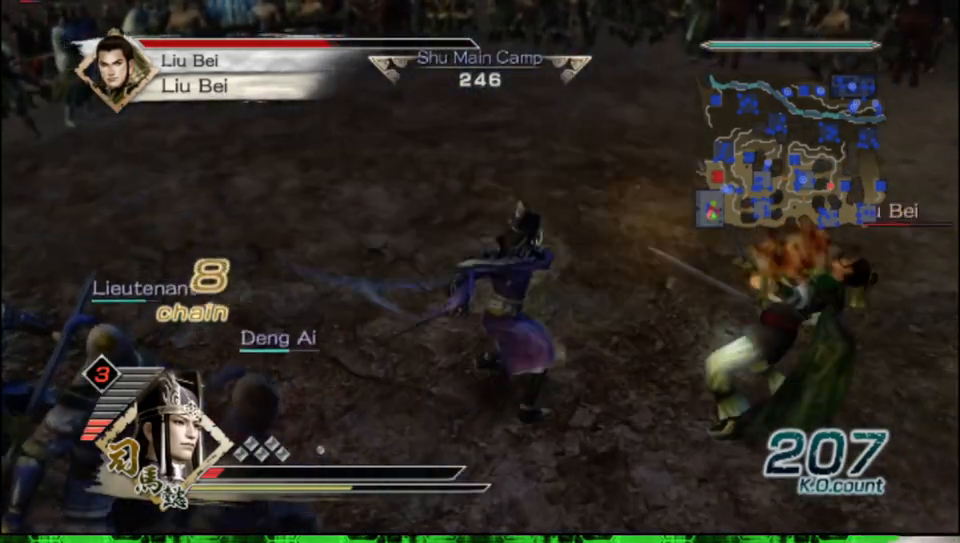
{"buttons": ["B"], "left_stick": "right", "right_stick": "center", "events": []}
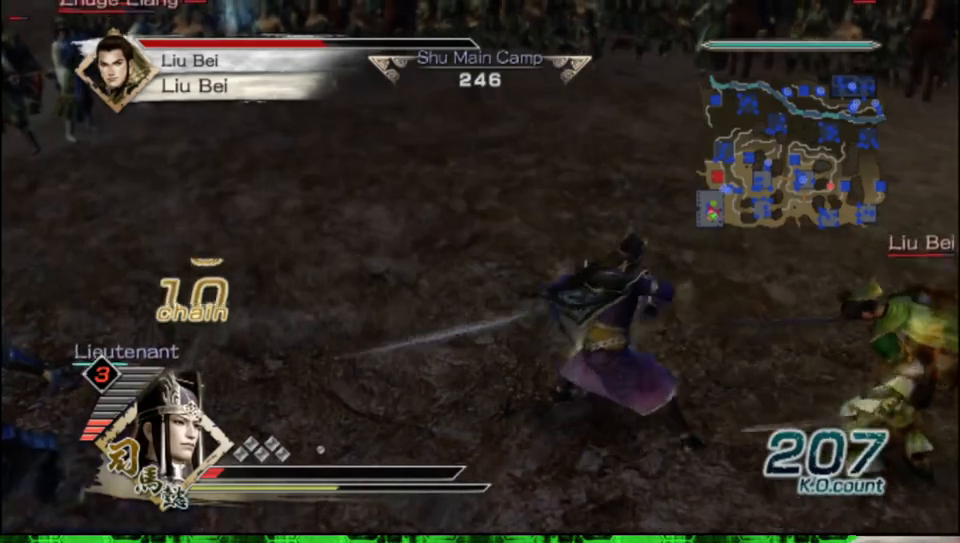
{"buttons": ["B"], "left_stick": "right", "right_stick": "center", "events": []}
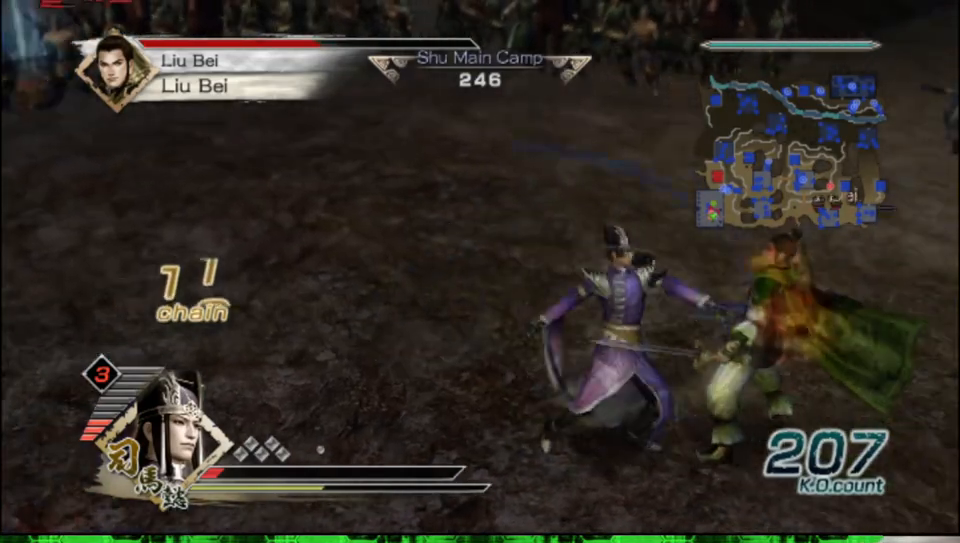
{"buttons": ["B"], "left_stick": "right", "right_stick": "center", "events": []}
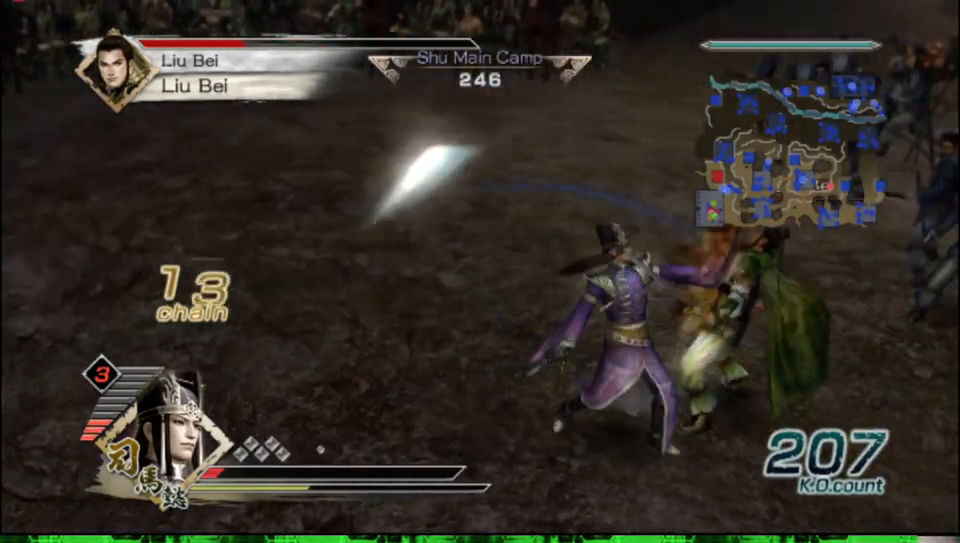
{"buttons": ["B"], "left_stick": "up-right", "right_stick": "center", "events": [[217, "left_stick", "up-right"]]}
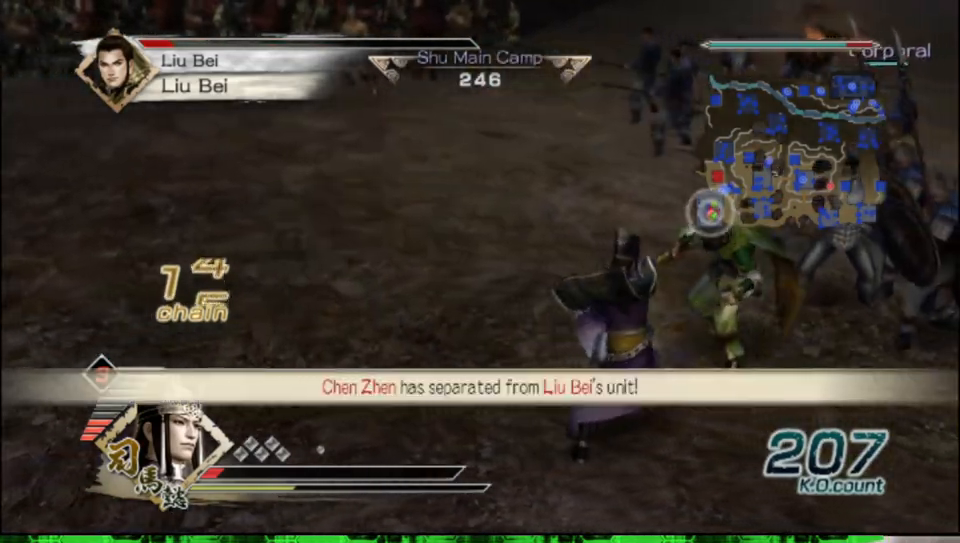
{"buttons": ["B"], "left_stick": "up-right", "right_stick": "center", "events": []}
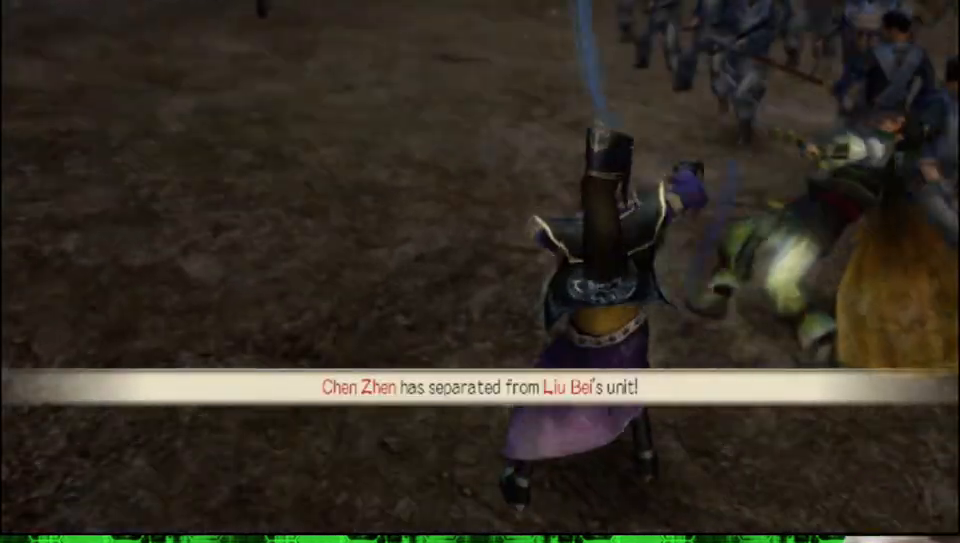
{"buttons": ["B"], "left_stick": "center", "right_stick": "center", "events": [[450, "left_stick", "center"]]}
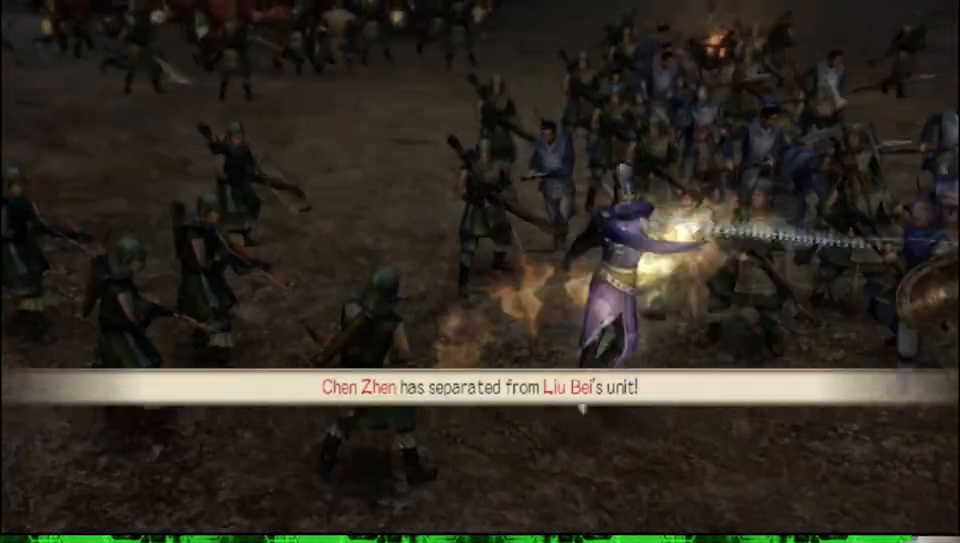
{"buttons": [], "left_stick": "up", "right_stick": "center", "events": [[67, "B", "up"], [483, "left_stick", "up"]]}
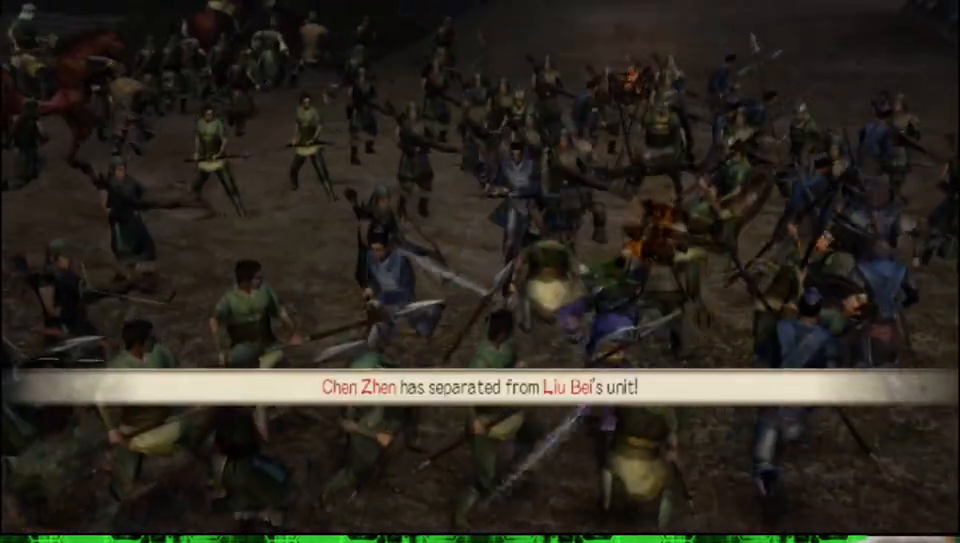
{"buttons": [], "left_stick": "up", "right_stick": "center", "events": []}
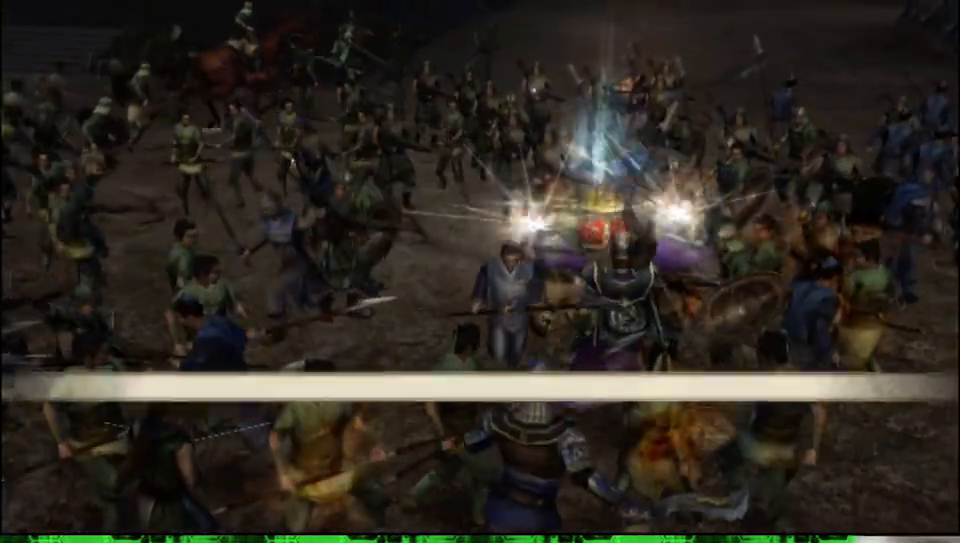
{"buttons": [], "left_stick": "up", "right_stick": "center", "events": []}
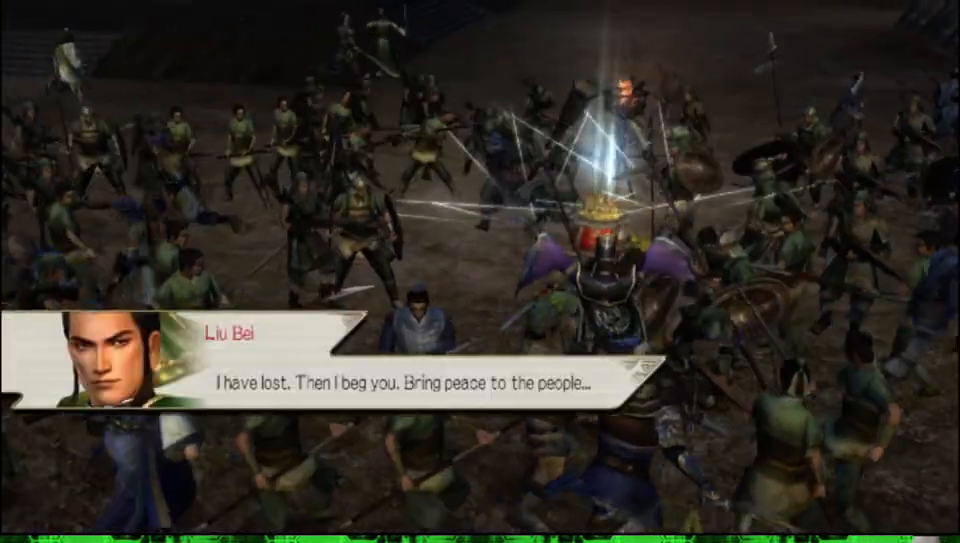
{"buttons": [], "left_stick": "up", "right_stick": "center", "events": []}
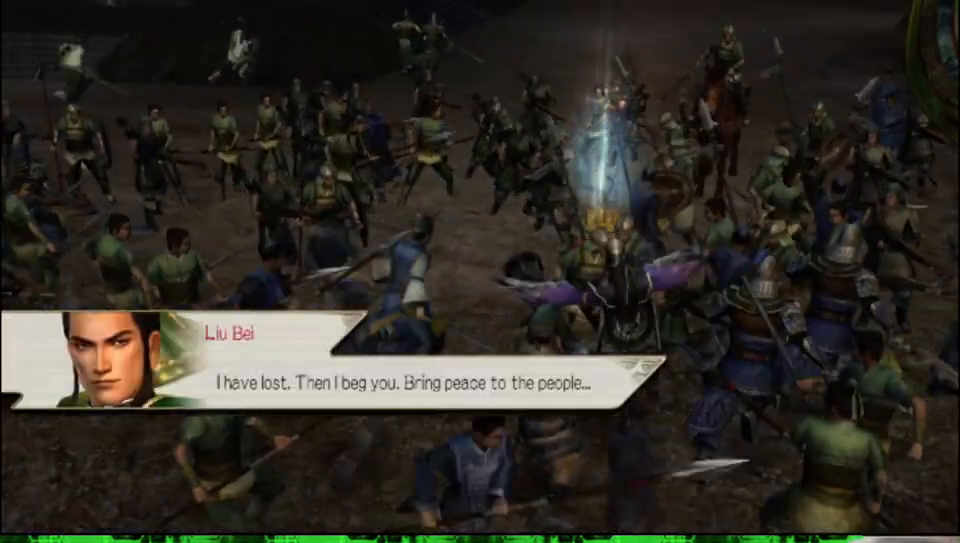
{"buttons": [], "left_stick": "up", "right_stick": "right", "events": [[500, "right_stick", "right"]]}
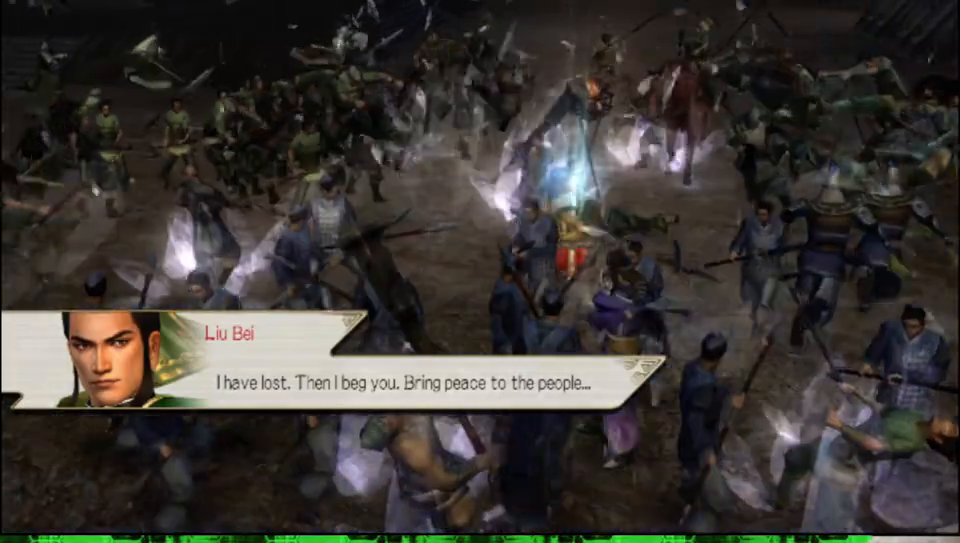
{"buttons": [], "left_stick": "up-right", "right_stick": "center", "events": [[300, "left_stick", "up-right"], [350, "right_stick", "center"]]}
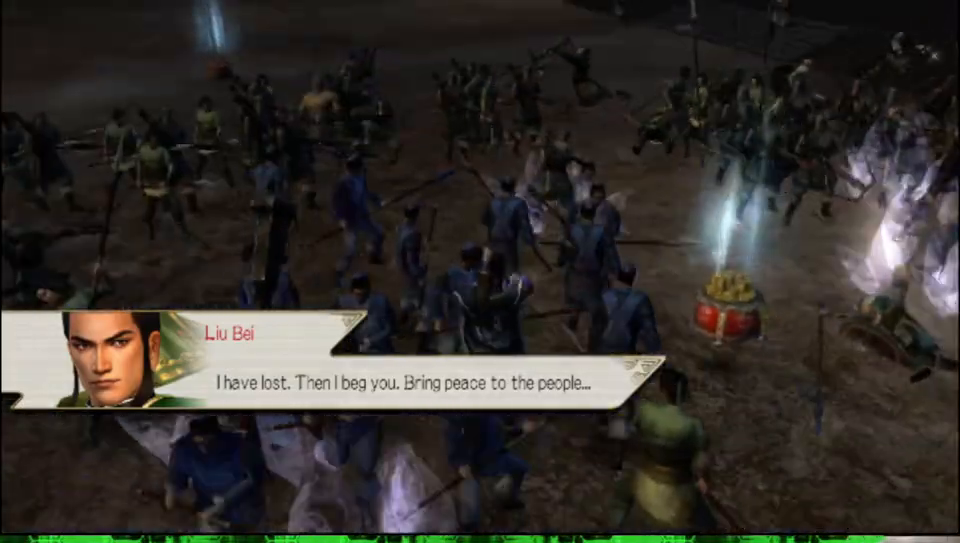
{"buttons": [], "left_stick": "down-right", "right_stick": "center", "events": [[50, "left_stick", "right"], [250, "left_stick", "down-right"]]}
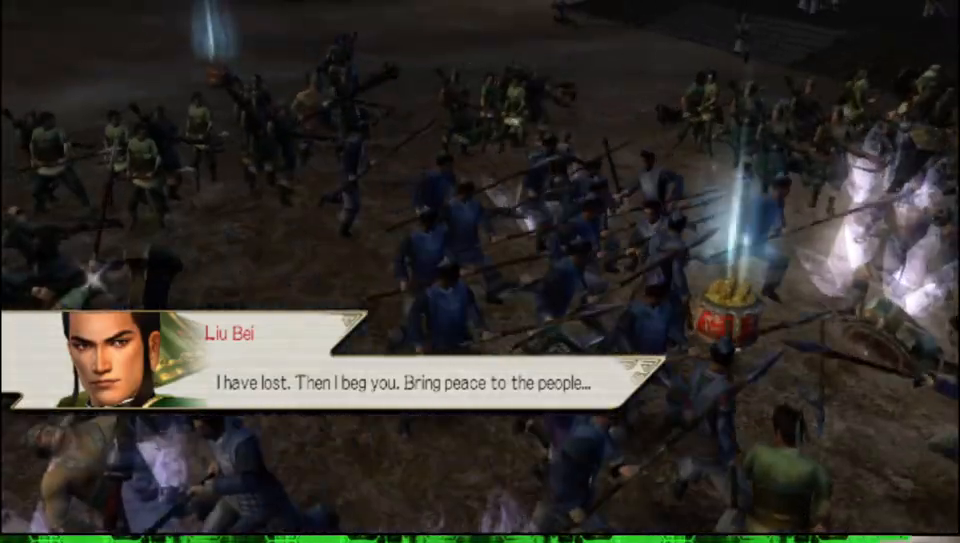
{"buttons": [], "left_stick": "up-left", "right_stick": "center", "events": [[50, "left_stick", "up-right"], [167, "left_stick", "up-left"]]}
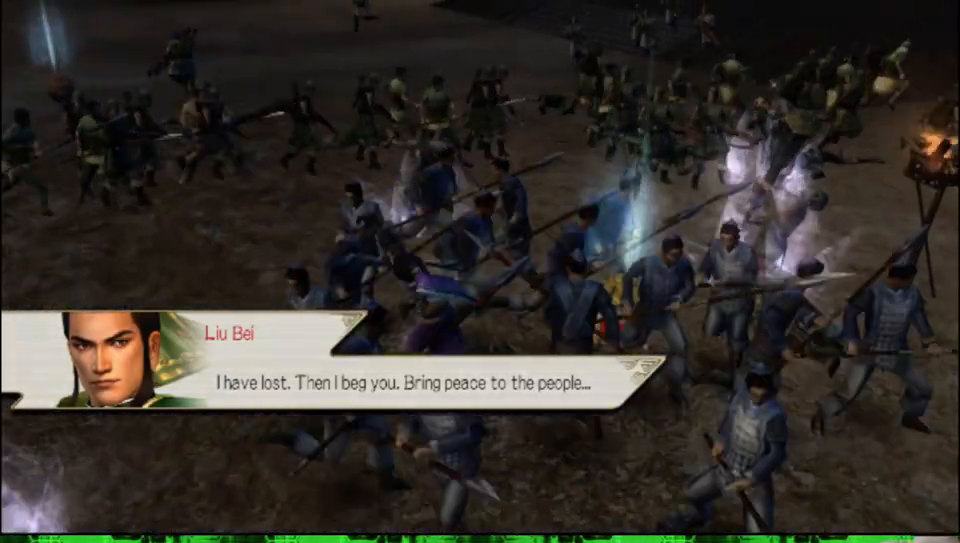
{"buttons": [], "left_stick": "down-right", "right_stick": "center", "events": [[67, "left_stick", "up"], [417, "left_stick", "down-right"]]}
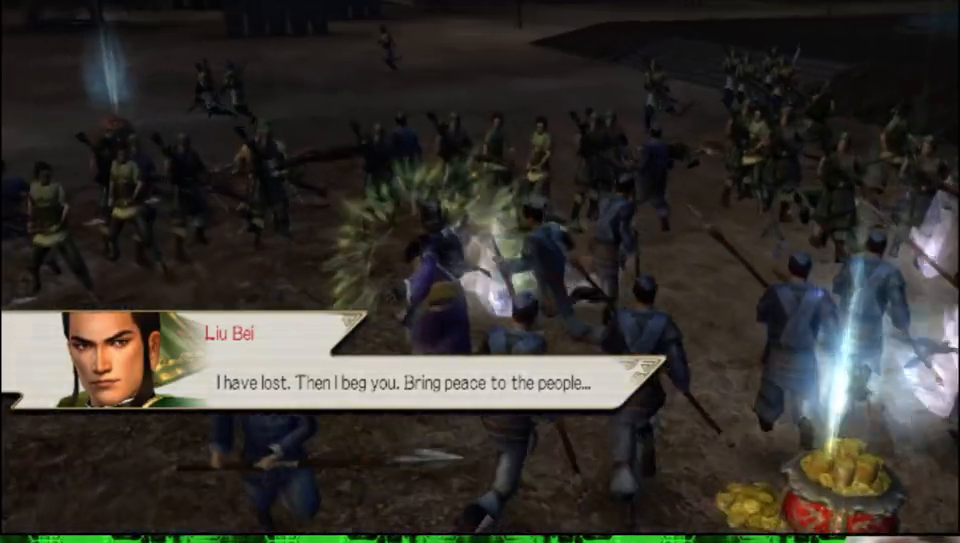
{"buttons": [], "left_stick": "down", "right_stick": "center", "events": [[467, "left_stick", "down"]]}
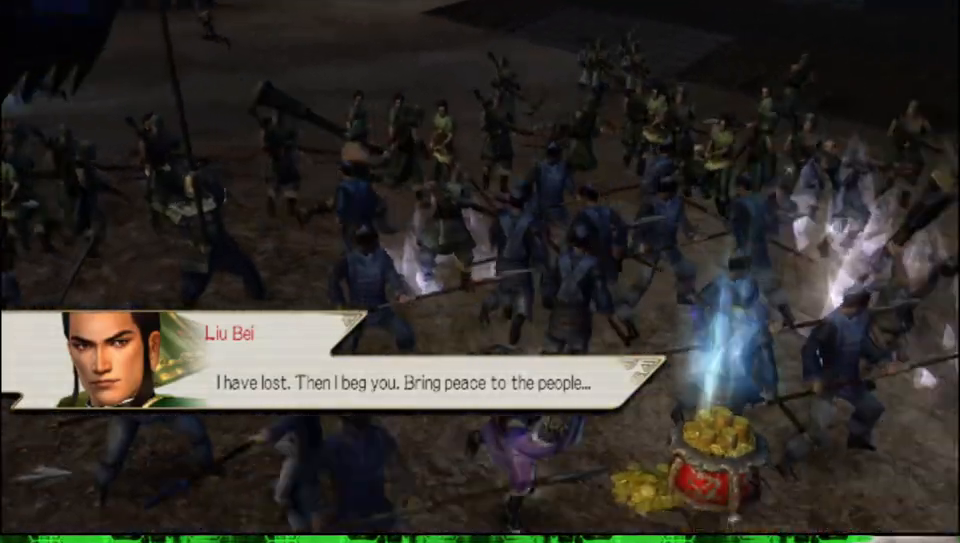
{"buttons": [], "left_stick": "up", "right_stick": "center", "events": [[283, "left_stick", "right"], [433, "left_stick", "up"]]}
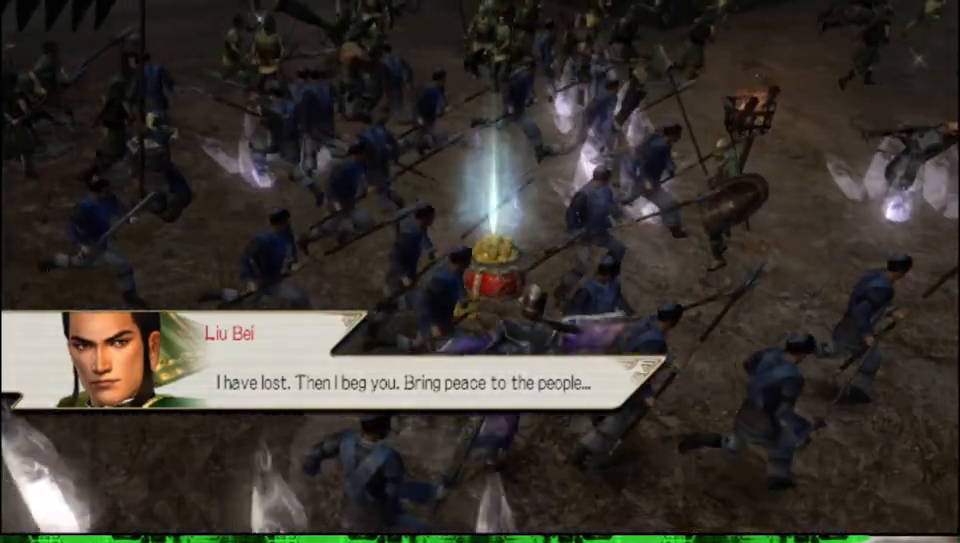
{"buttons": [], "left_stick": "up", "right_stick": "center", "events": []}
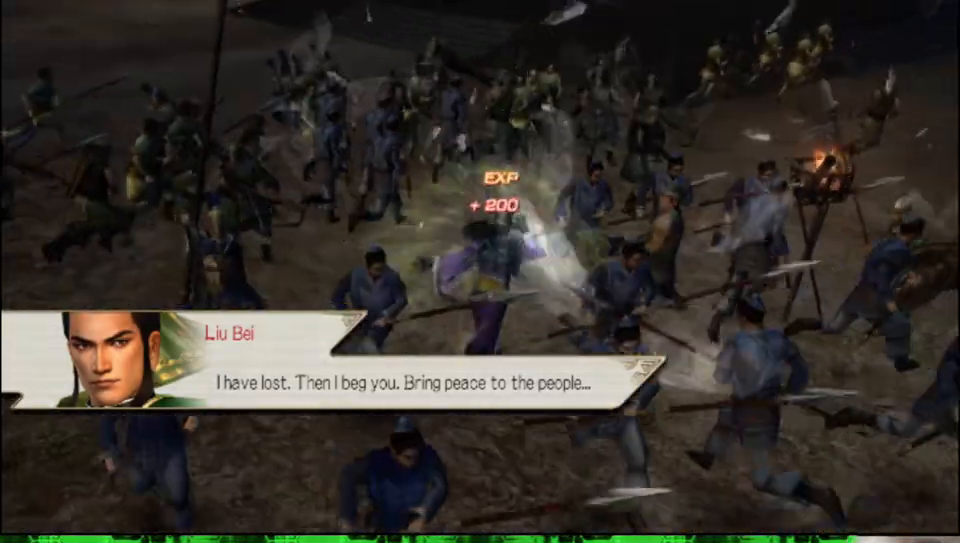
{"buttons": [], "left_stick": "up-left", "right_stick": "right", "events": [[83, "left_stick", "left"], [317, "right_stick", "right"], [450, "left_stick", "up-left"]]}
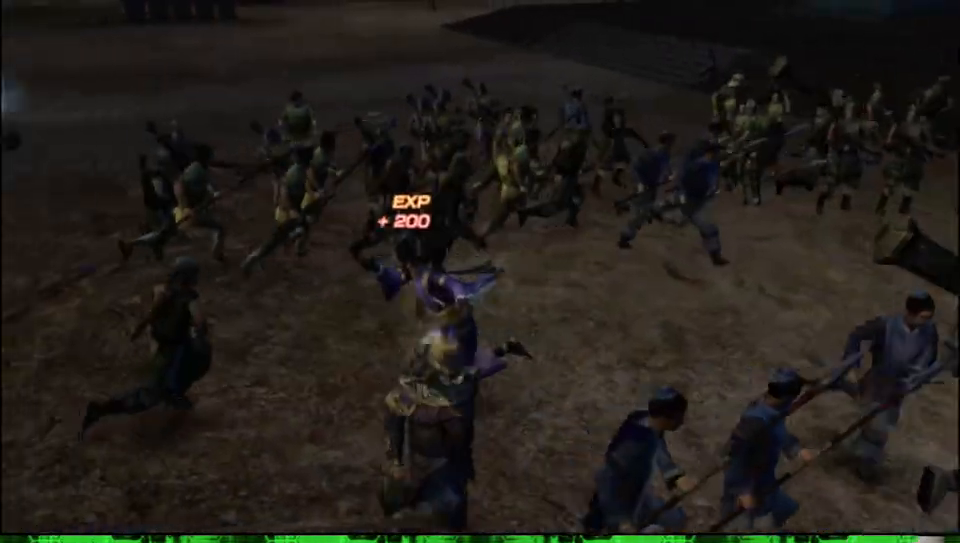
{"buttons": [], "left_stick": "up-left", "right_stick": "center", "events": [[50, "left_stick", "up"], [50, "right_stick", "center"], [350, "left_stick", "up-left"]]}
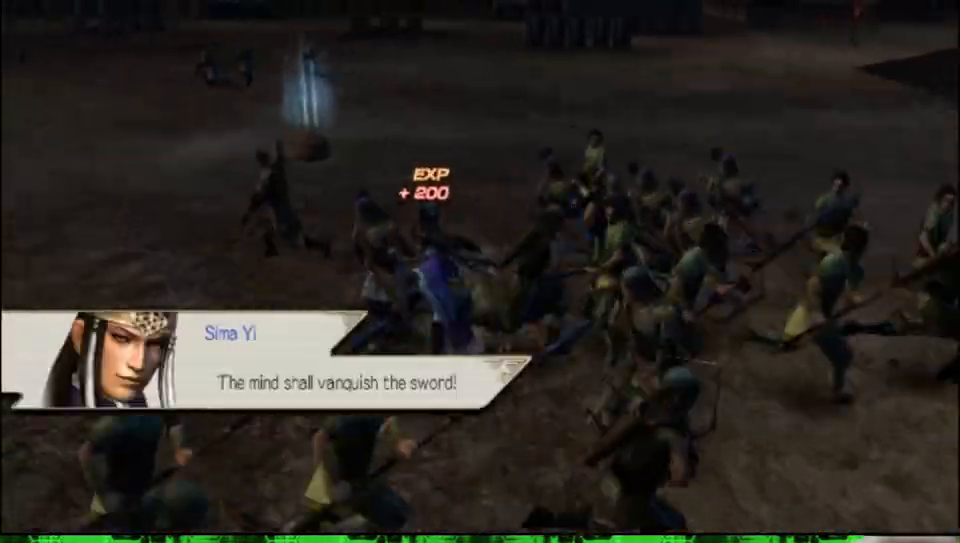
{"buttons": [], "left_stick": "up", "right_stick": "center", "events": [[133, "right_stick", "right"], [200, "left_stick", "up"], [300, "right_stick", "center"]]}
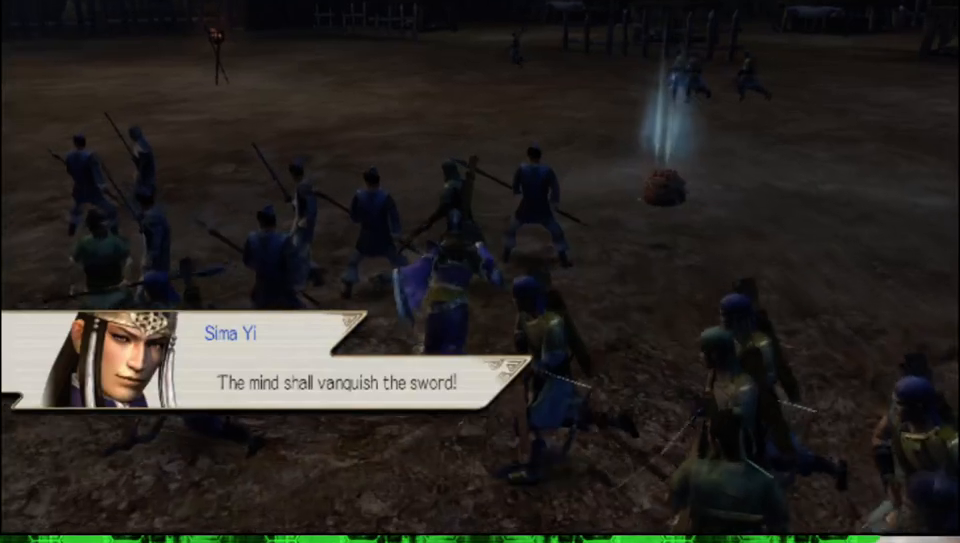
{"buttons": [], "left_stick": "up", "right_stick": "center", "events": []}
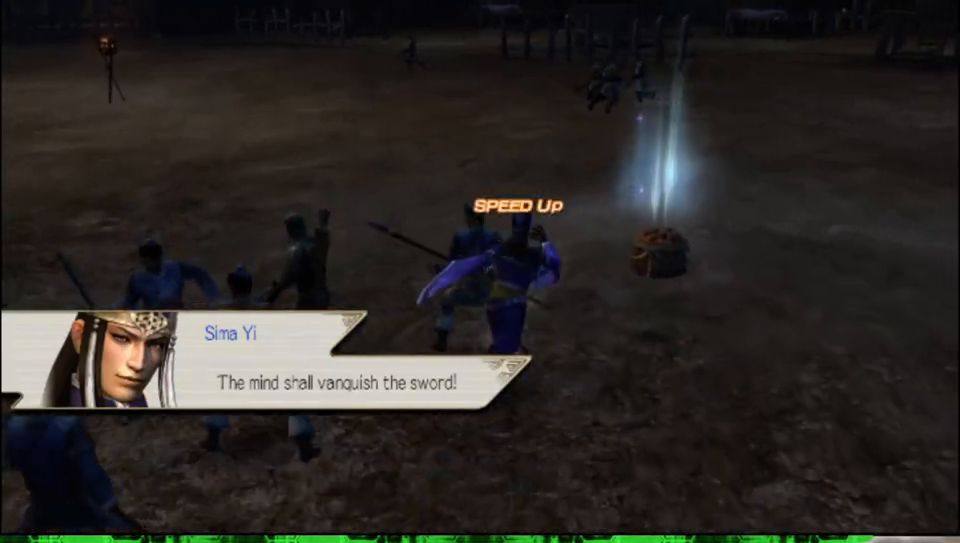
{"buttons": [], "left_stick": "up-left", "right_stick": "center", "events": [[367, "left_stick", "up-right"], [500, "left_stick", "up-left"]]}
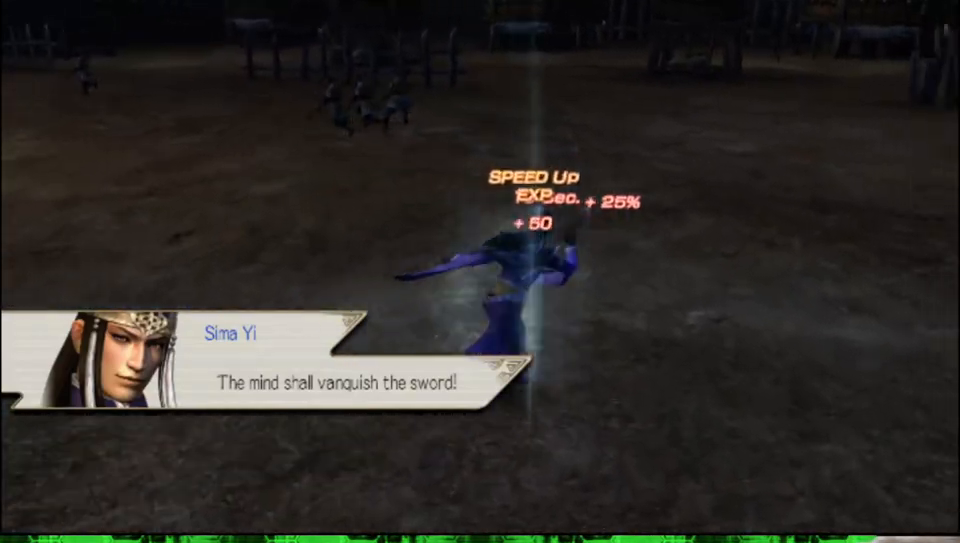
{"buttons": [], "left_stick": "up", "right_stick": "right", "events": [[83, "left_stick", "up"], [417, "right_stick", "right"]]}
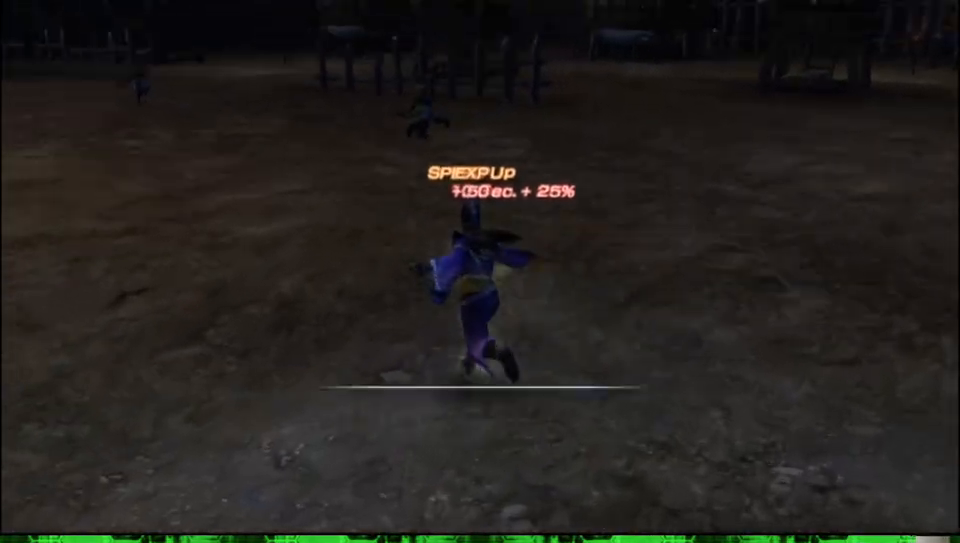
{"buttons": [], "left_stick": "up", "right_stick": "right", "events": []}
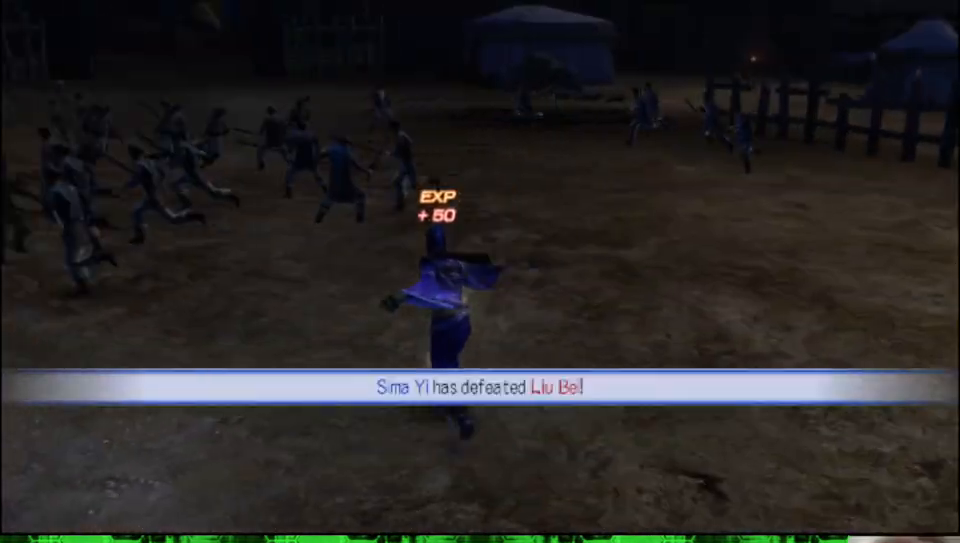
{"buttons": [], "left_stick": "up", "right_stick": "center", "events": [[467, "right_stick", "center"]]}
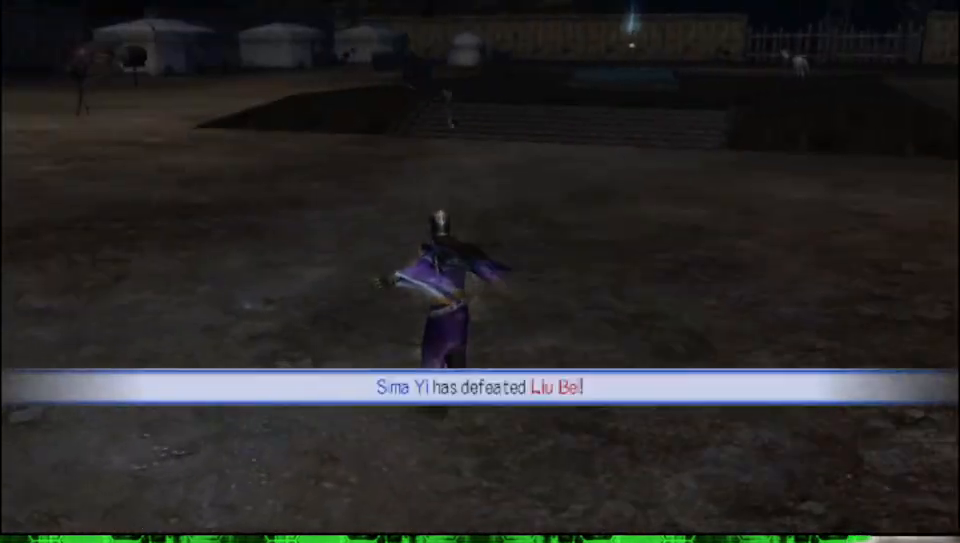
{"buttons": [], "left_stick": "center", "right_stick": "center", "events": [[250, "left_stick", "center"]]}
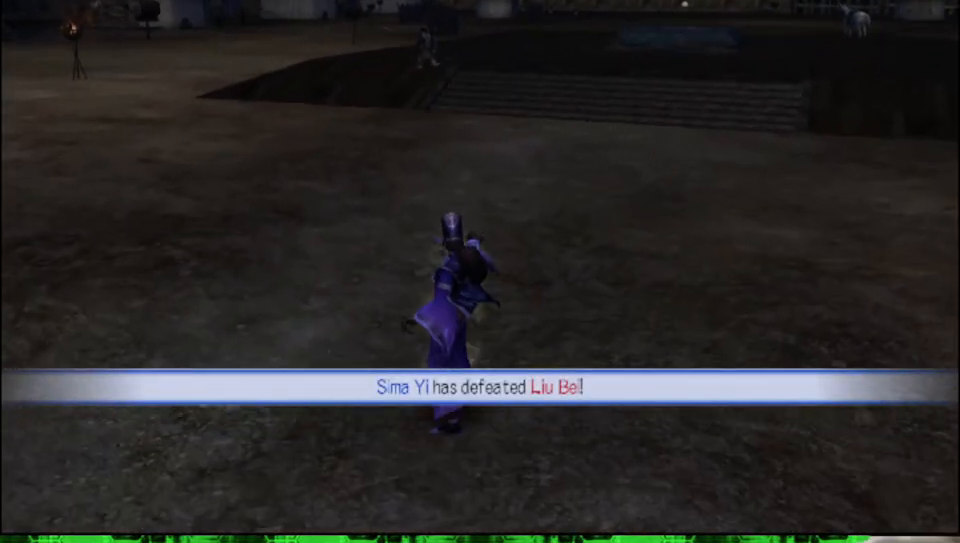
{"buttons": [], "left_stick": "center", "right_stick": "center", "events": [[200, "left_stick", "up"], [417, "left_stick", "center"]]}